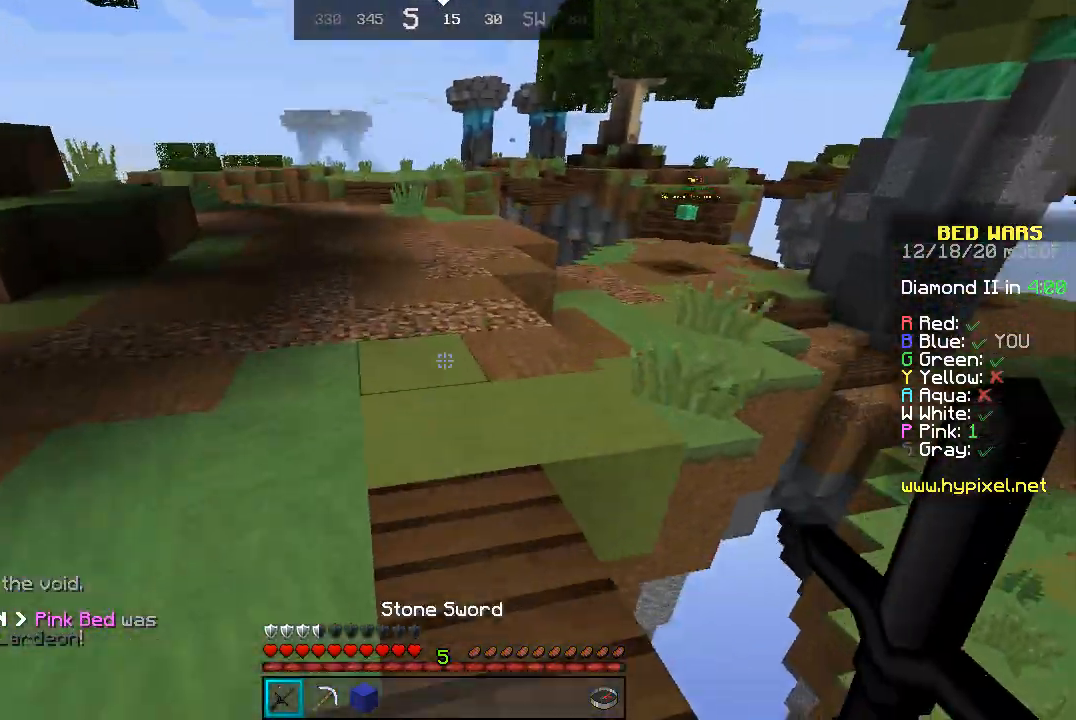
Gameplay with keyboard and mouse; each line is a JSON object with the keys and mouse buttons held at the frame after it. "events" lists presses ("down") and releases ("up") of "a", "d", "s", "space", "w", "mouse_left" and "mouse_right" between this image and that frame as [ms after this image, input, new state], when the widget could be followed in between. "mouse_left", "mouse_right" = the "left", "right" buttons of the "mouse" list. No other keys are recorded. Fast repeated clicks can show as one long hold. Mouse movement is not recorded.
{"keys": ["space", "w"], "mouse": [], "events": []}
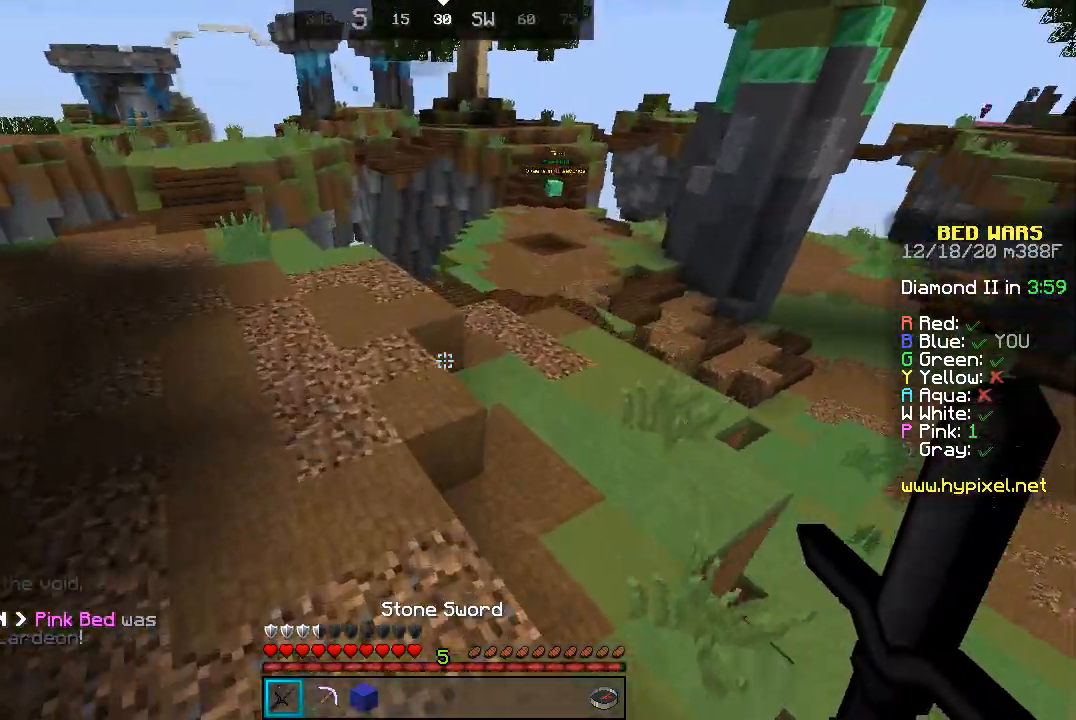
{"keys": ["space", "w"], "mouse": [], "events": []}
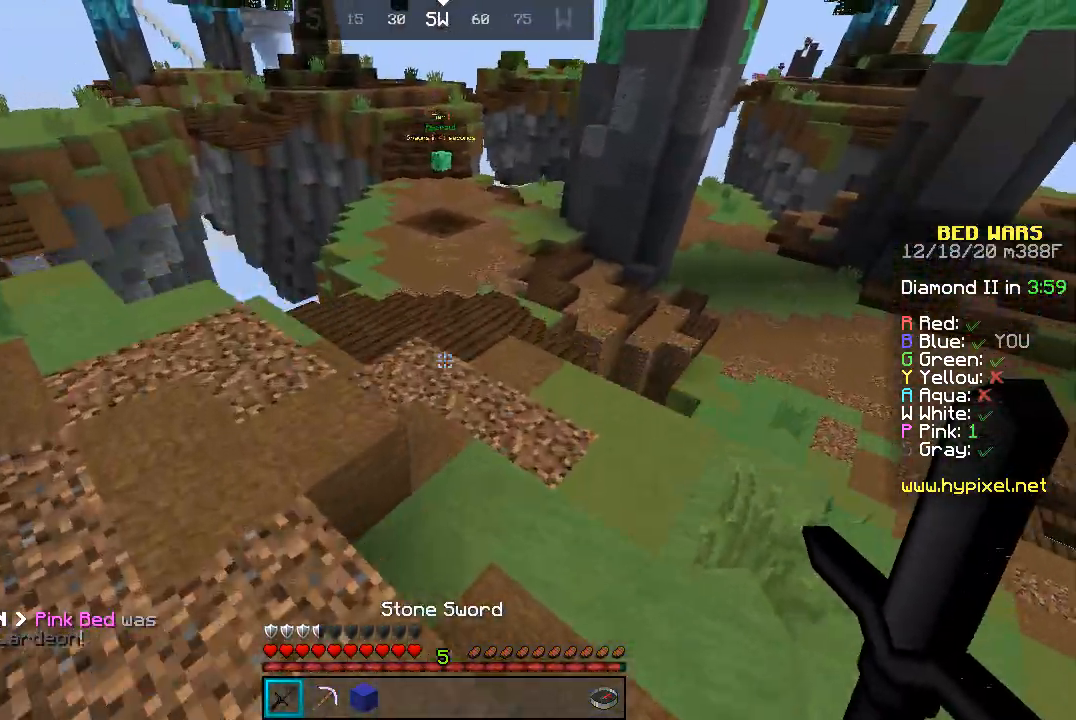
{"keys": ["space", "w"], "mouse": [], "events": []}
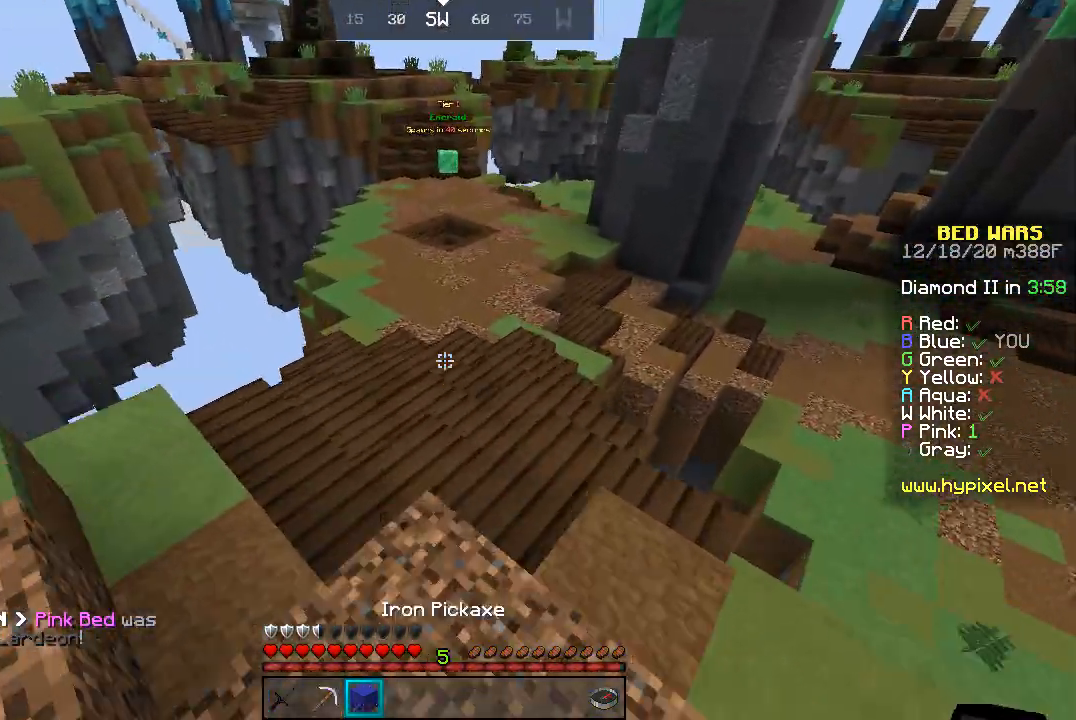
{"keys": ["space", "w"], "mouse": [], "events": []}
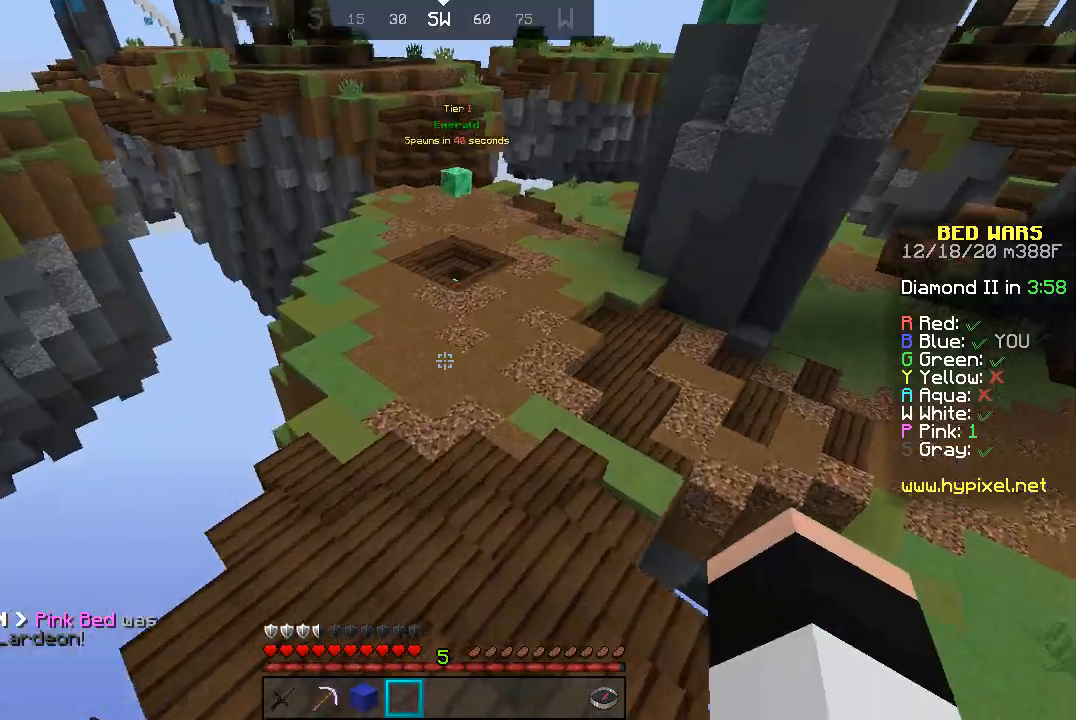
{"keys": ["w"], "mouse": [], "events": [[200, "space", "up"]]}
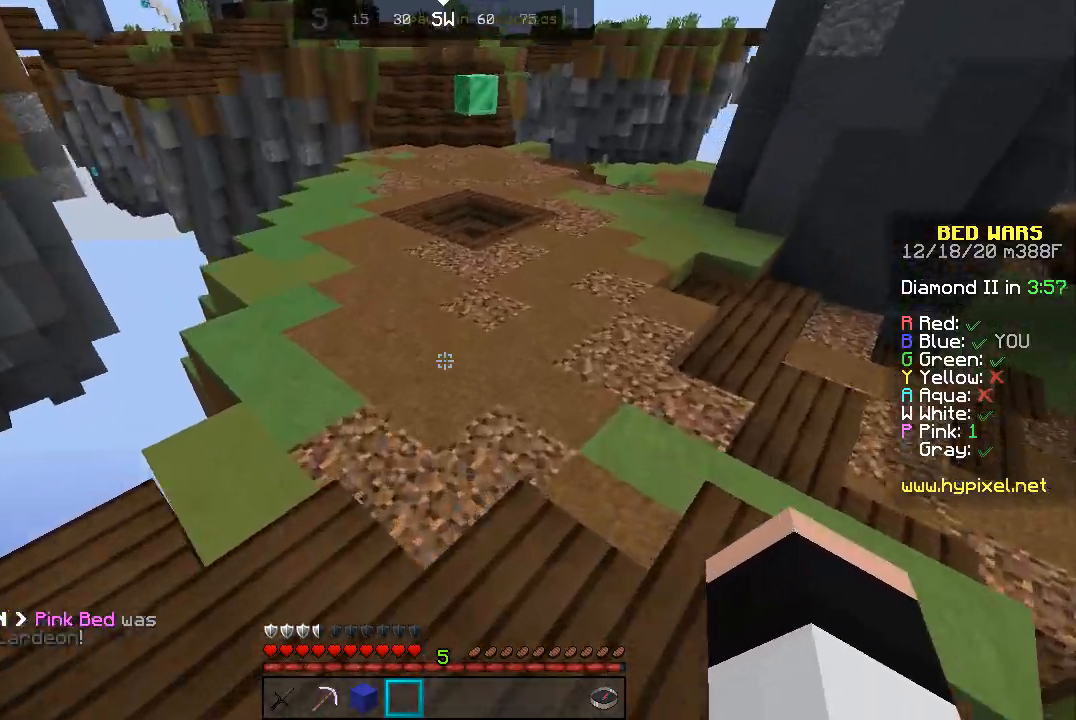
{"keys": ["w"], "mouse": [], "events": []}
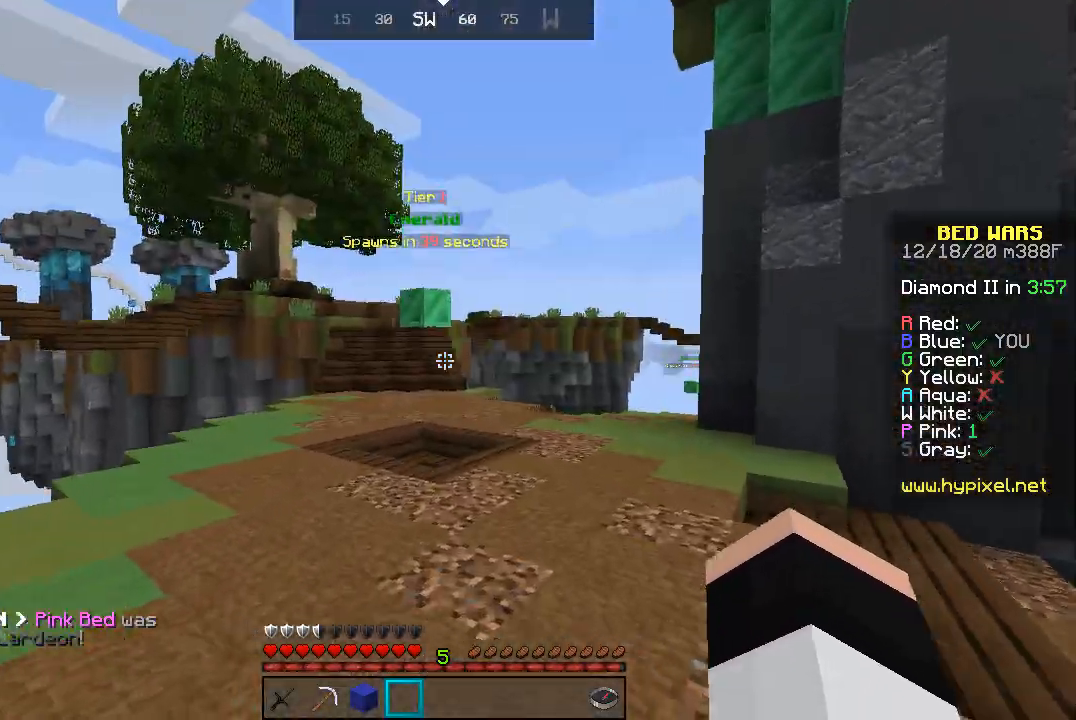
{"keys": ["space", "w"], "mouse": [], "events": [[200, "space", "down"]]}
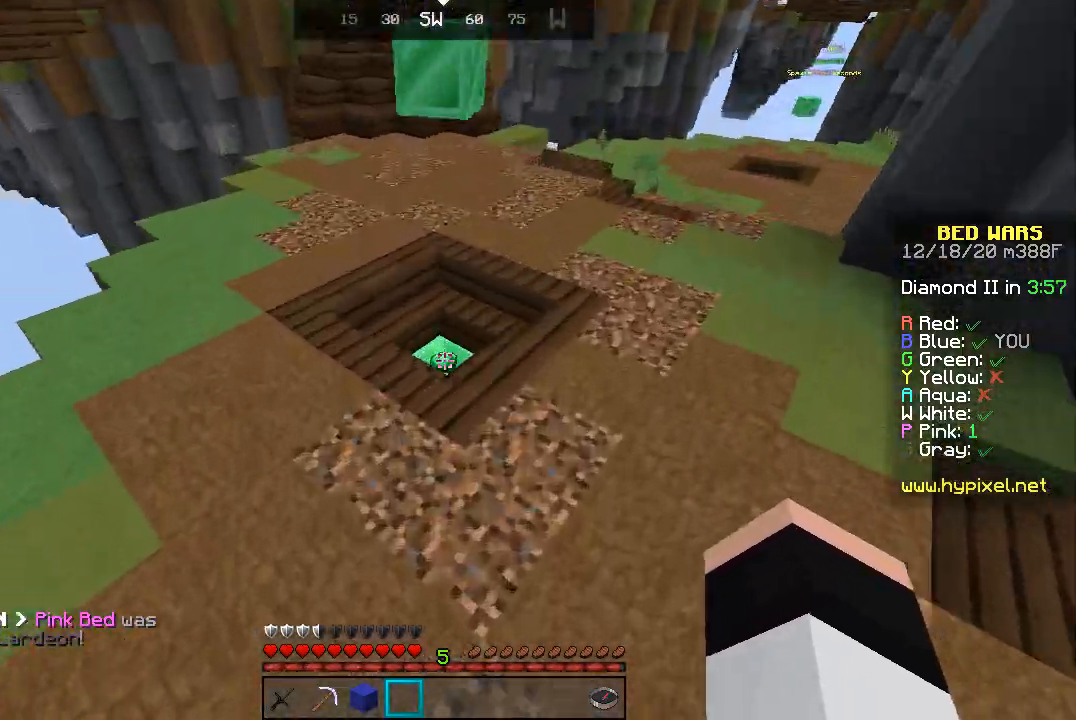
{"keys": ["w"], "mouse": [], "events": [[67, "space", "up"]]}
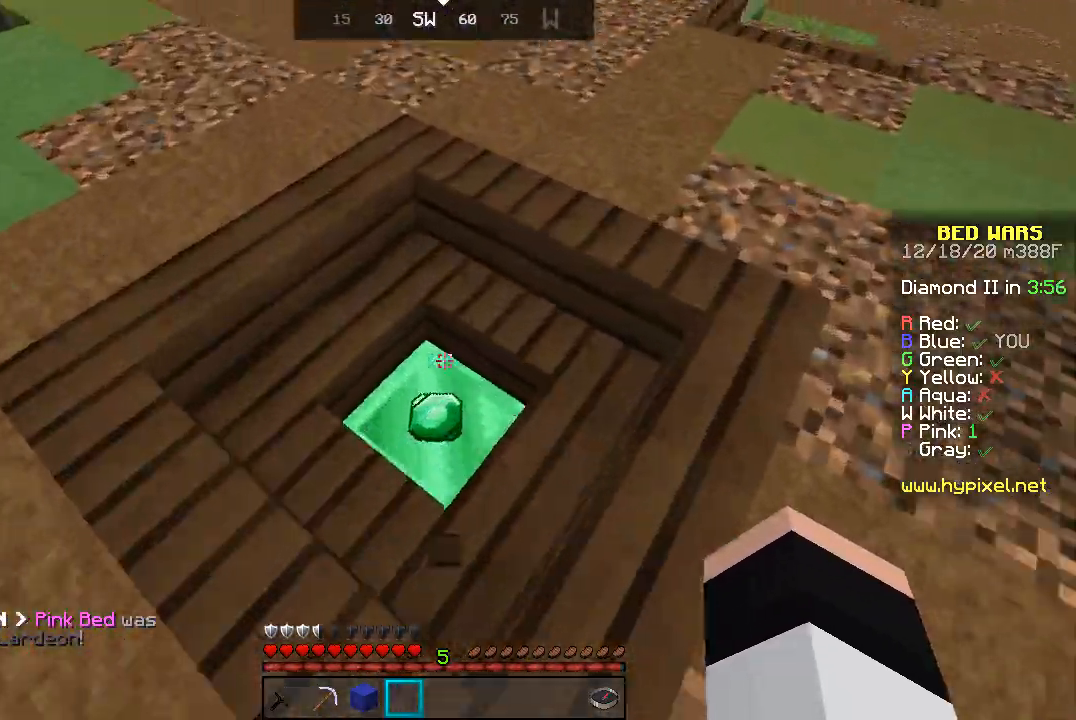
{"keys": ["w"], "mouse": [], "events": []}
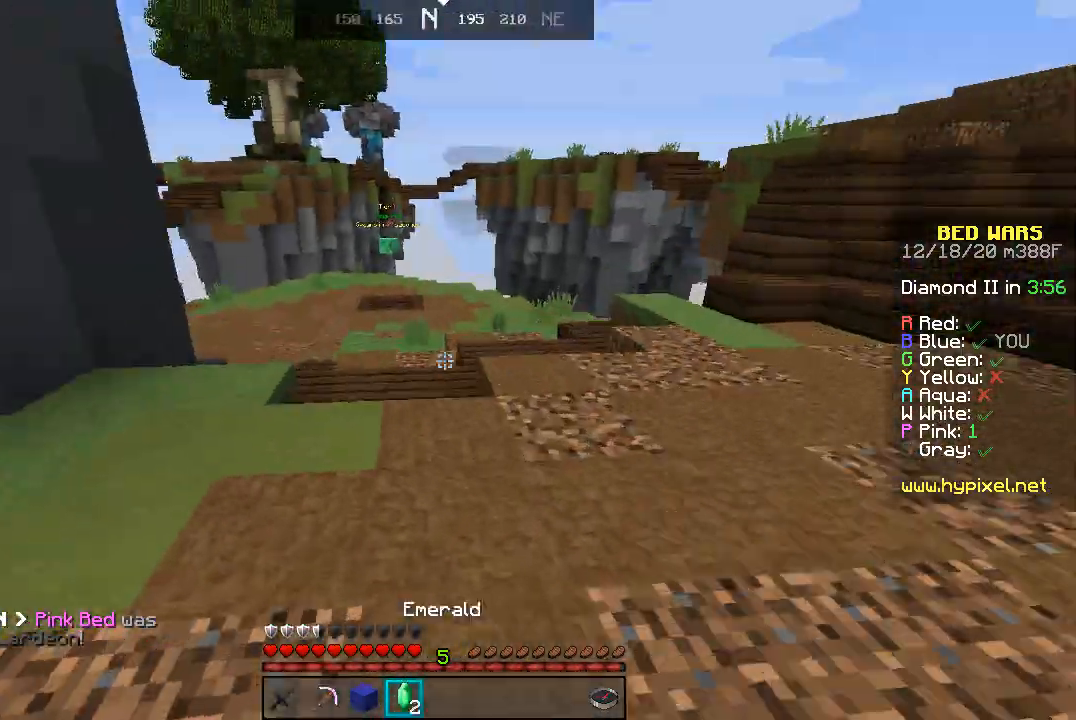
{"keys": ["space", "w"], "mouse": [], "events": [[100, "space", "down"]]}
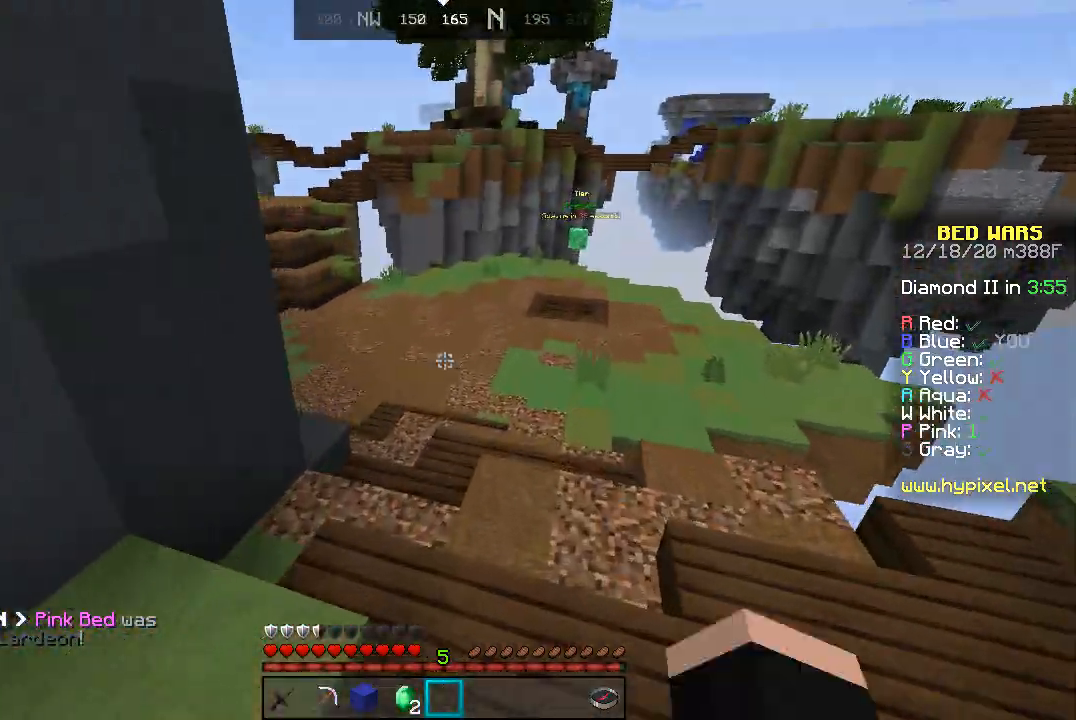
{"keys": ["d", "space", "w"], "mouse": [], "events": [[300, "d", "down"]]}
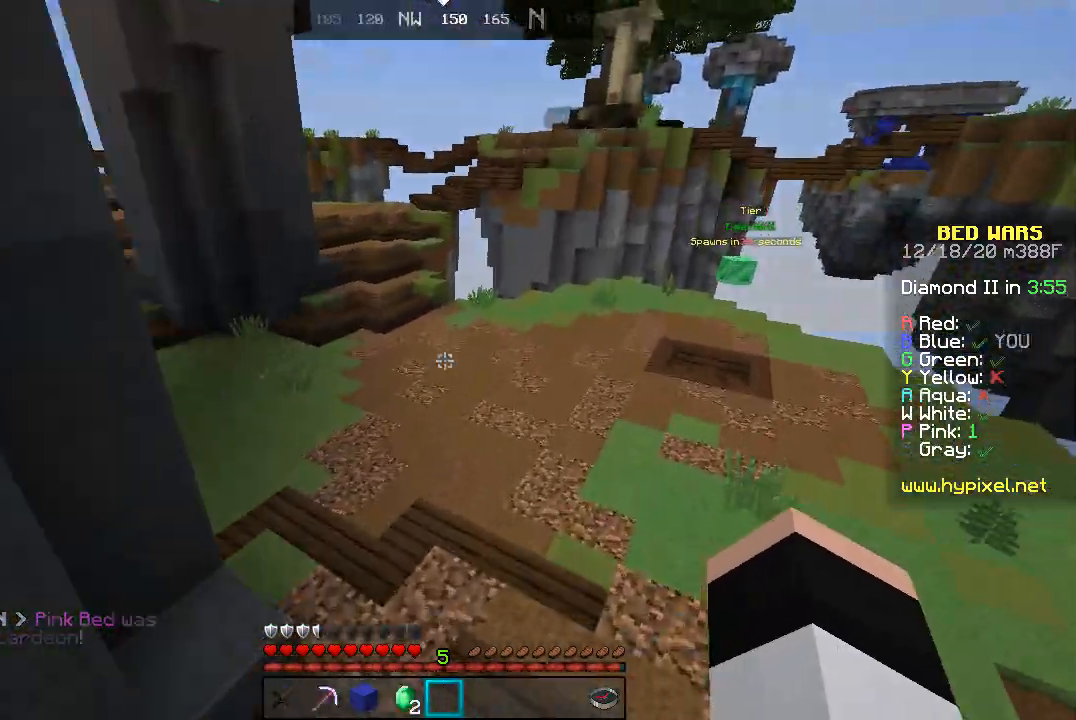
{"keys": ["d", "space", "w"], "mouse": [], "events": [[67, "space", "up"], [467, "space", "down"]]}
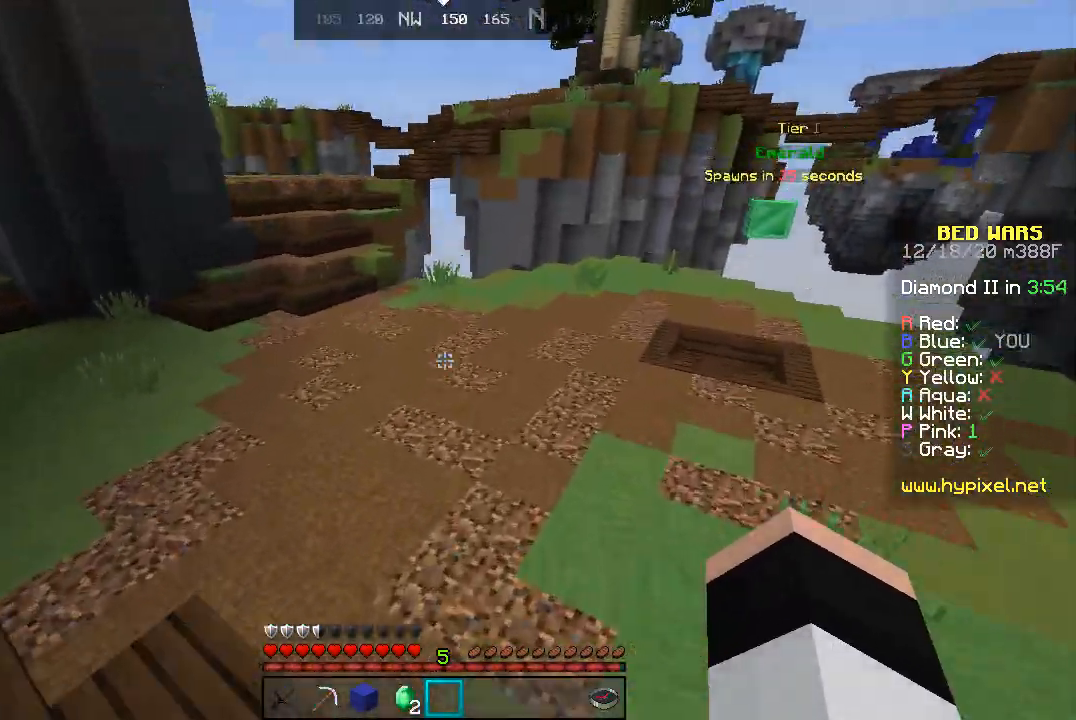
{"keys": ["w"], "mouse": [], "events": [[300, "space", "up"], [400, "d", "up"]]}
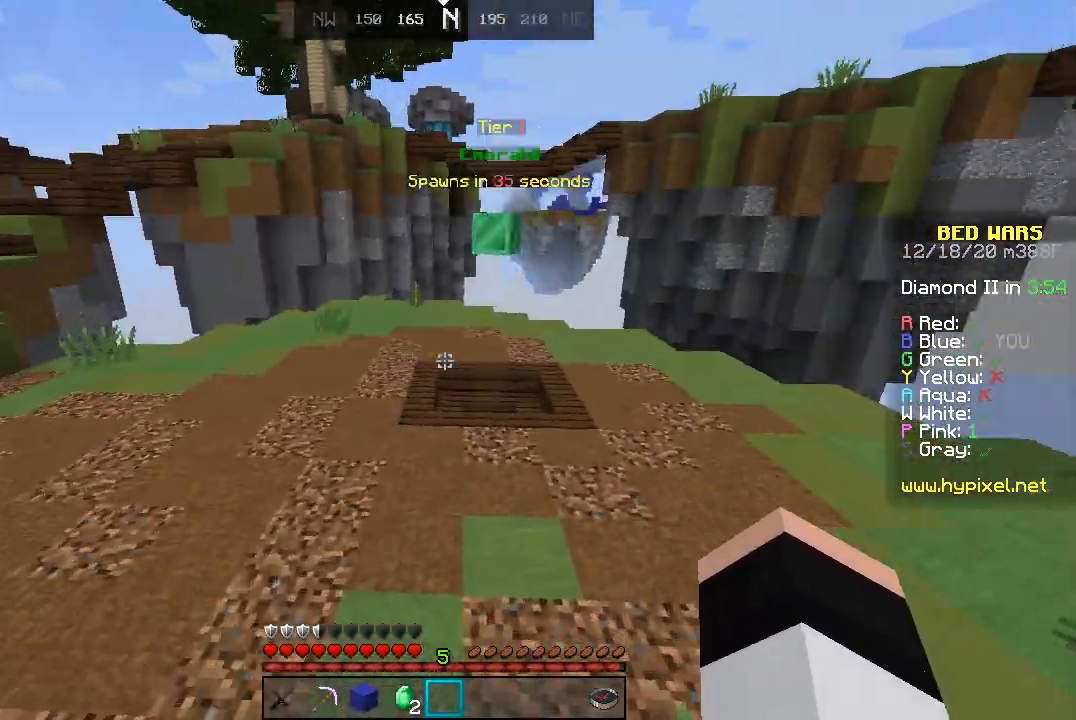
{"keys": ["w"], "mouse": [], "events": [[167, "space", "down"], [433, "space", "up"]]}
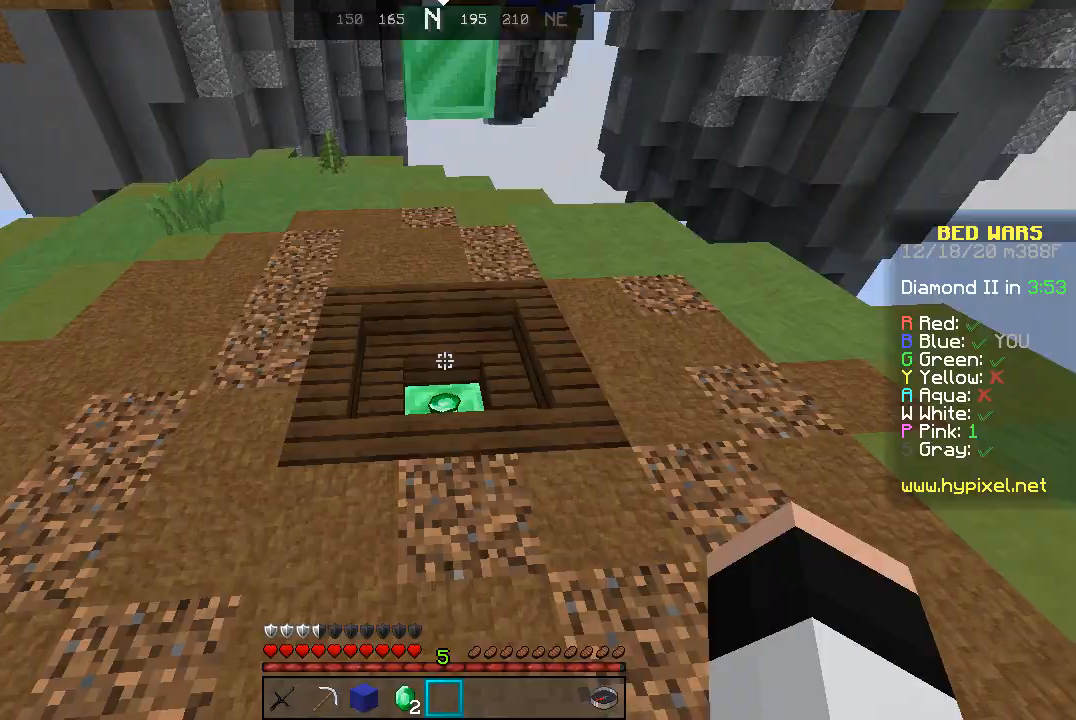
{"keys": ["d", "w"], "mouse": [], "events": [[267, "d", "down"]]}
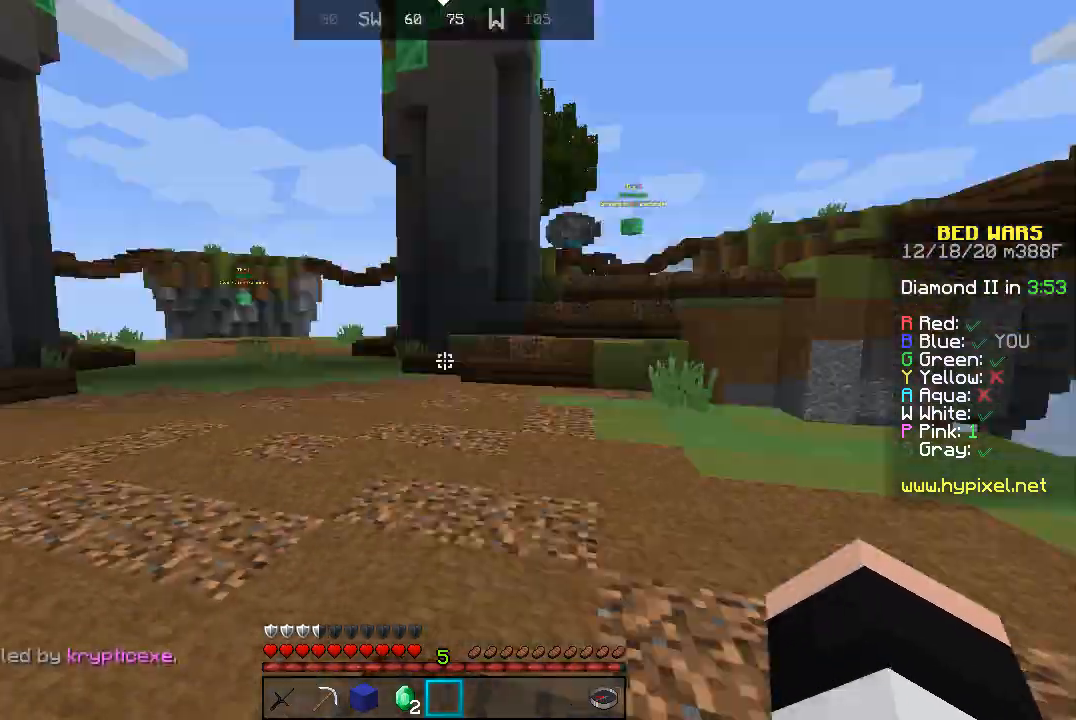
{"keys": ["d", "w"], "mouse": [], "events": [[67, "d", "up"], [367, "d", "down"]]}
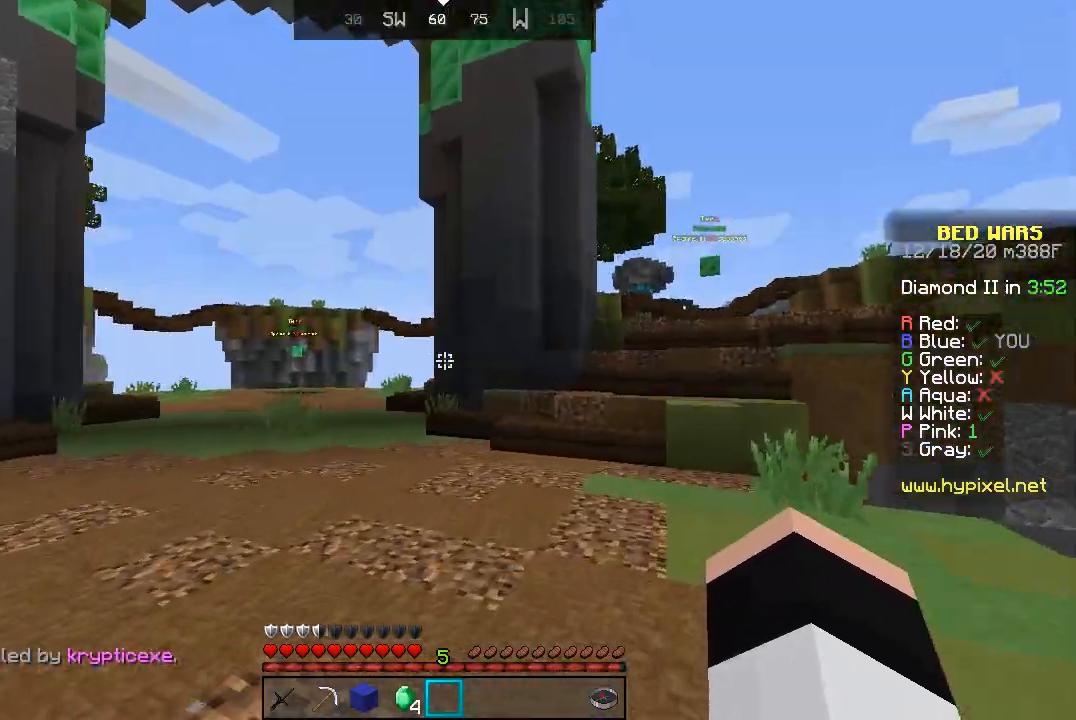
{"keys": ["d", "space", "w"], "mouse": [], "events": [[200, "d", "up"], [200, "space", "down"], [400, "d", "down"]]}
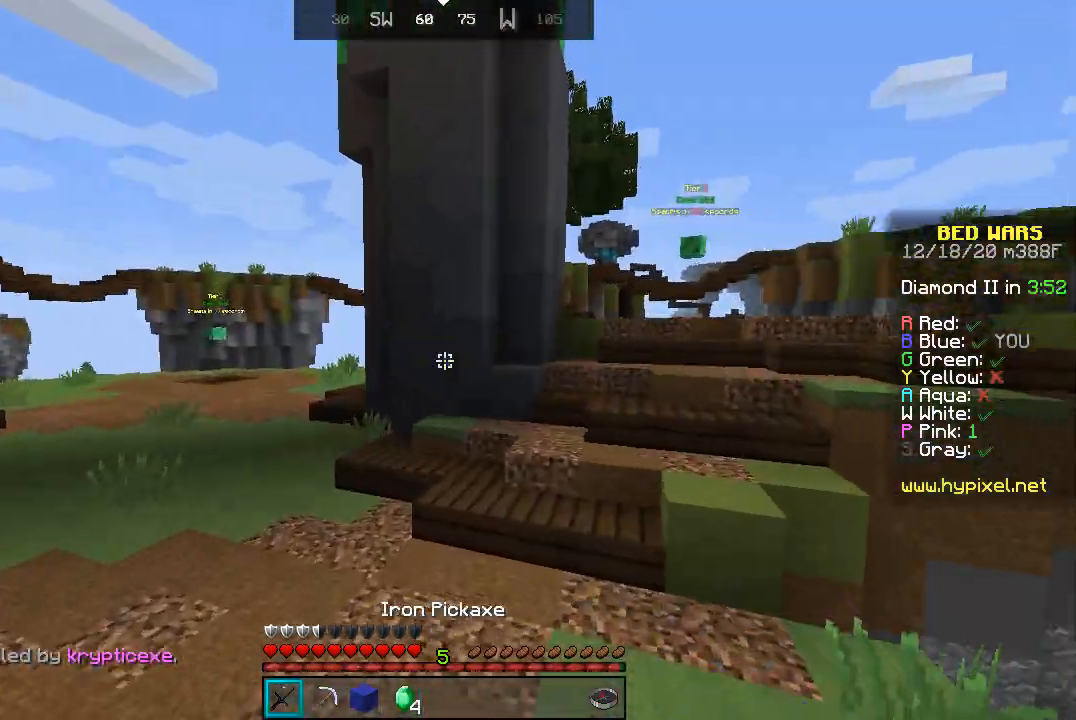
{"keys": ["w"], "mouse": [], "events": [[67, "space", "up"], [167, "d", "up"]]}
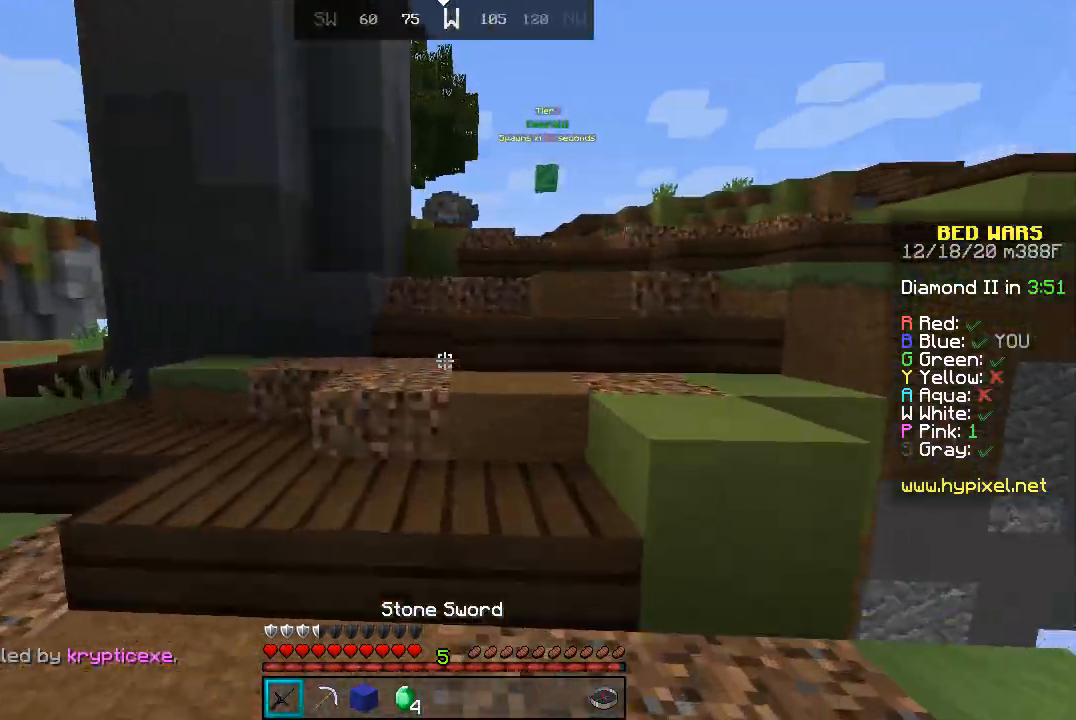
{"keys": ["w"], "mouse": [], "events": [[233, "space", "down"], [400, "space", "up"]]}
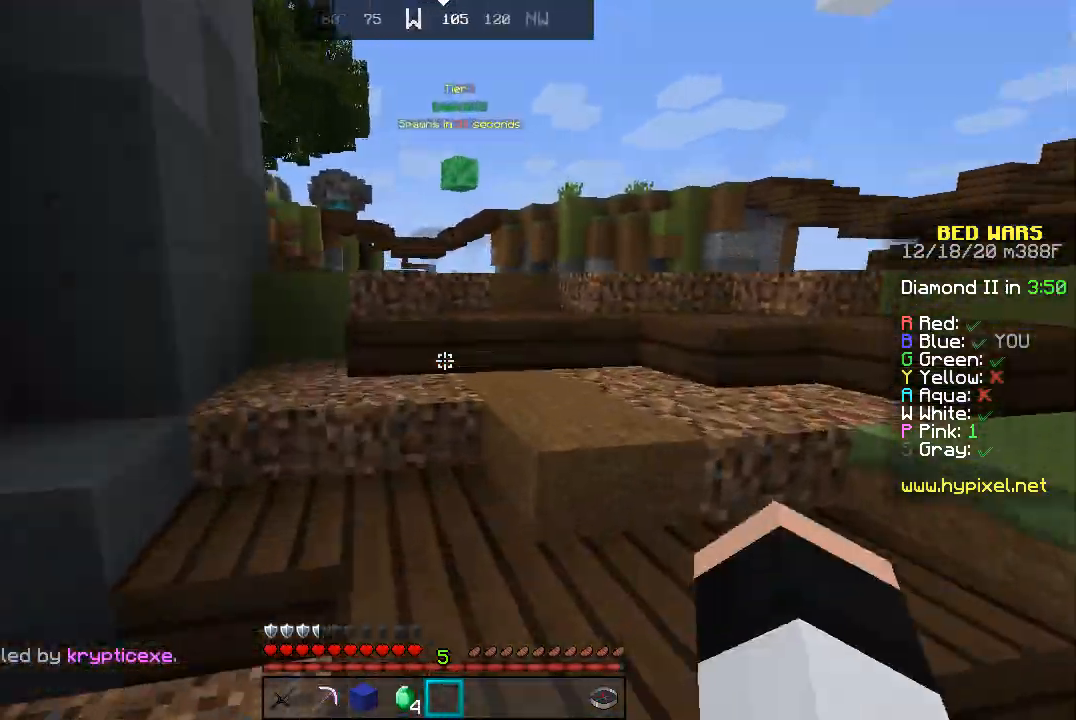
{"keys": ["d", "w"], "mouse": [], "events": [[167, "space", "down"], [400, "space", "up"], [467, "d", "down"]]}
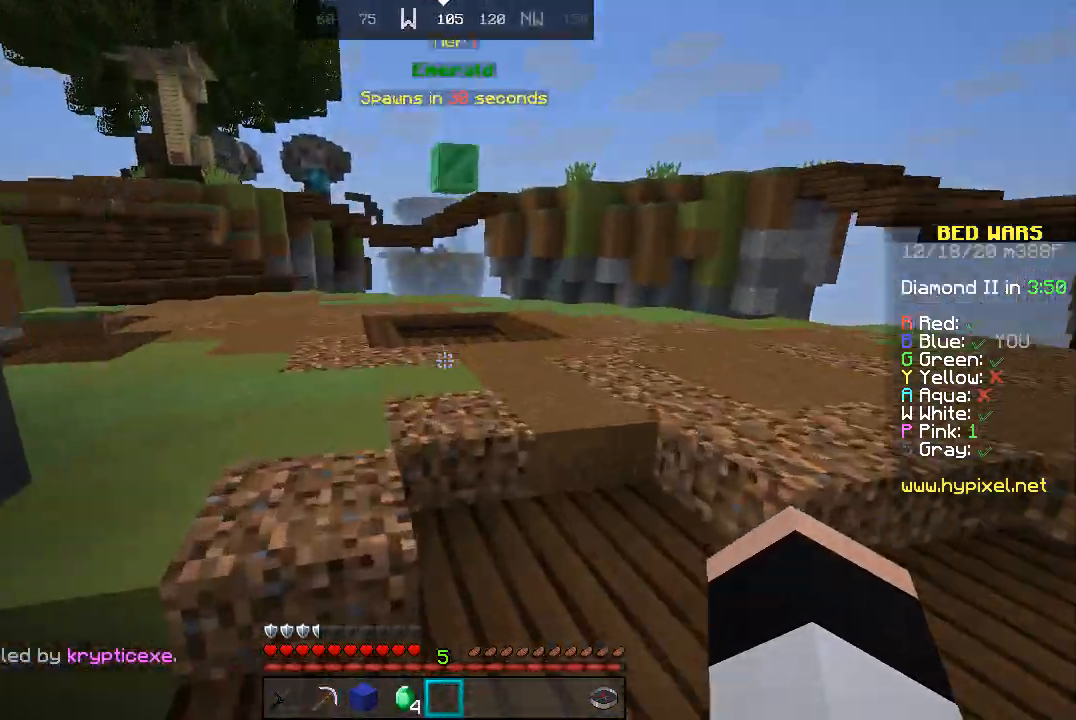
{"keys": ["w"], "mouse": [], "events": [[333, "d", "up"]]}
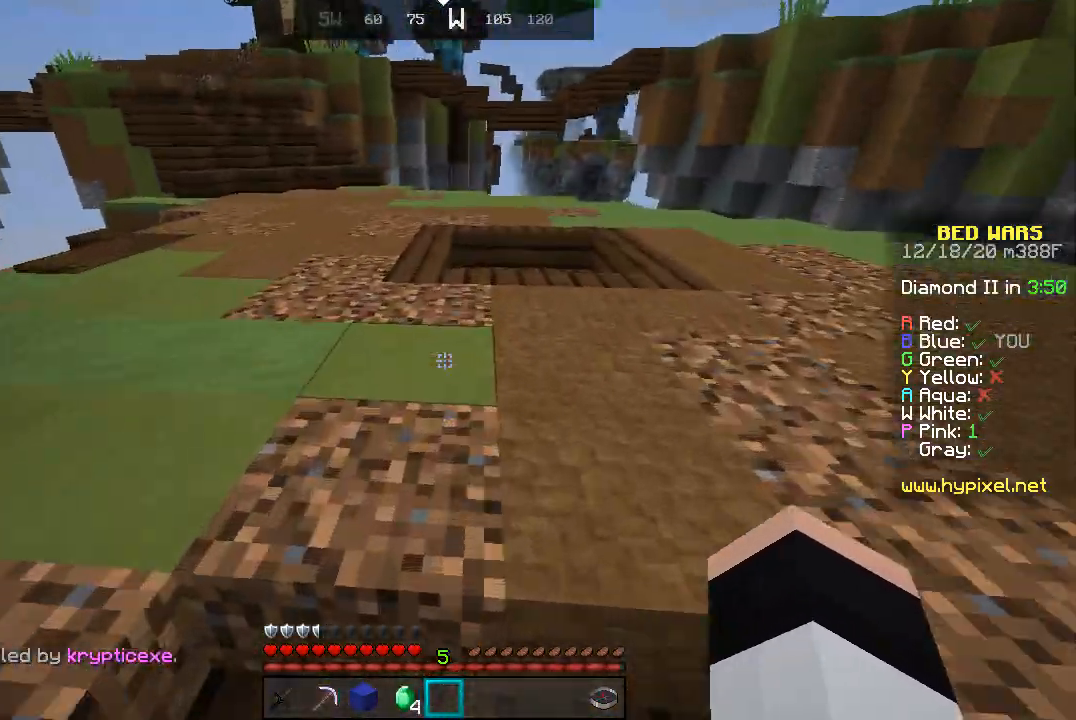
{"keys": ["d", "w"], "mouse": [], "events": [[67, "d", "down"], [400, "d", "up"], [467, "d", "down"]]}
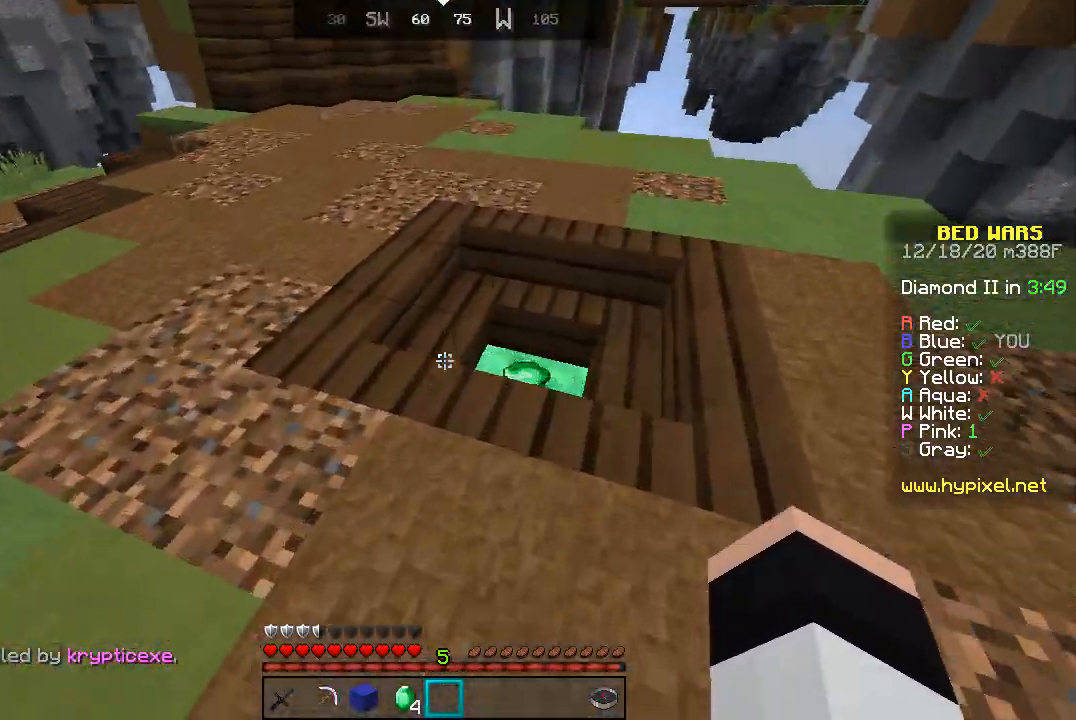
{"keys": ["d", "w"], "mouse": [], "events": [[300, "d", "up"], [467, "d", "down"]]}
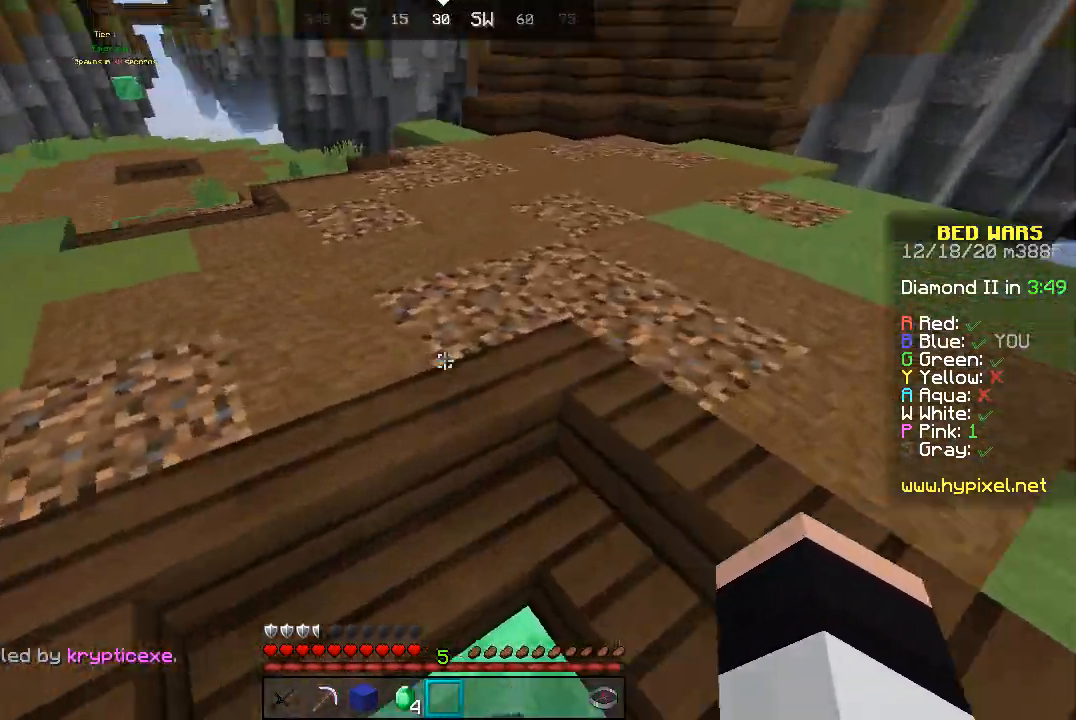
{"keys": ["space", "w"], "mouse": [], "events": [[100, "d", "up"], [267, "space", "down"]]}
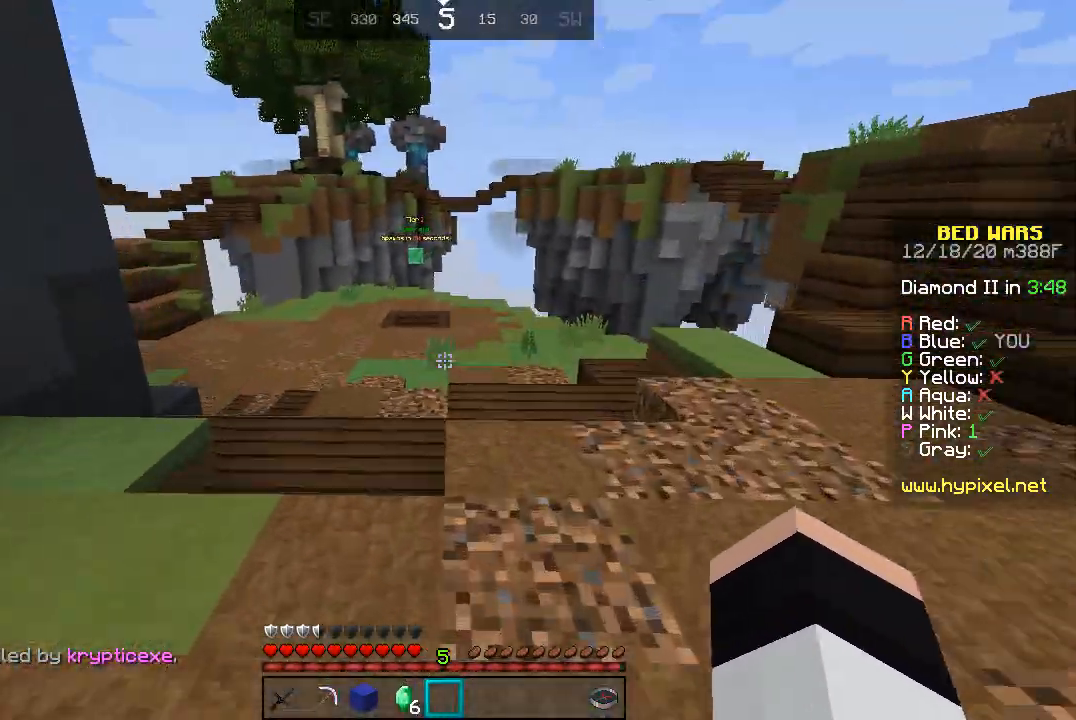
{"keys": ["space", "w"], "mouse": [], "events": []}
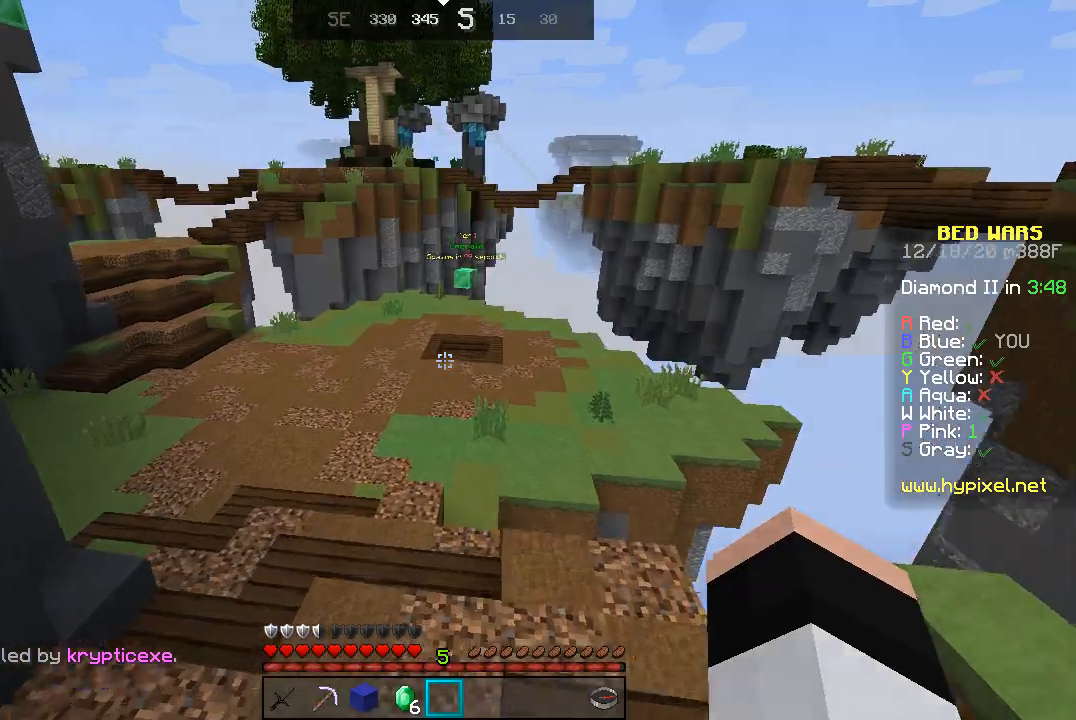
{"keys": ["space", "w"], "mouse": [], "events": []}
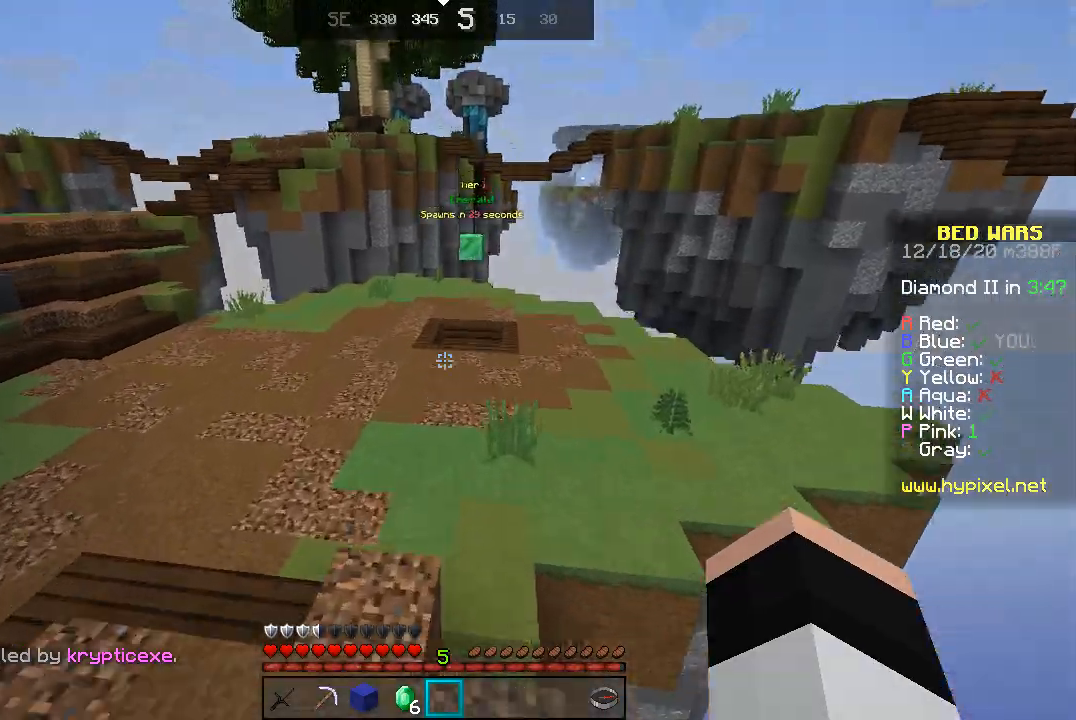
{"keys": ["space", "w"], "mouse": [], "events": []}
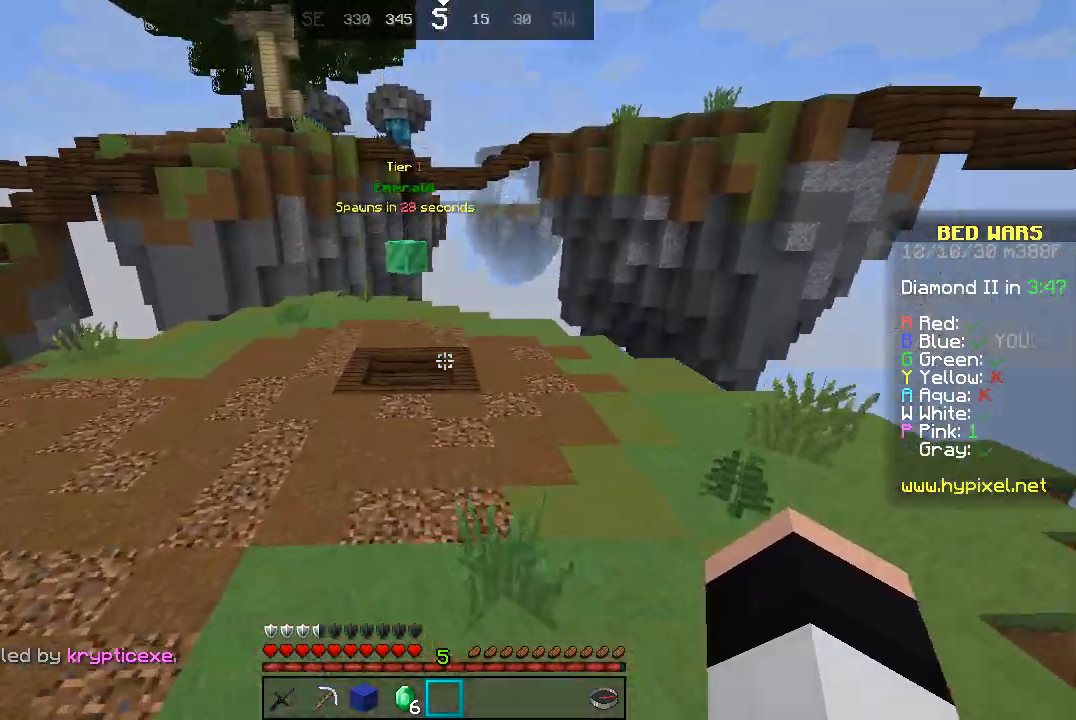
{"keys": ["space", "w"], "mouse": [], "events": []}
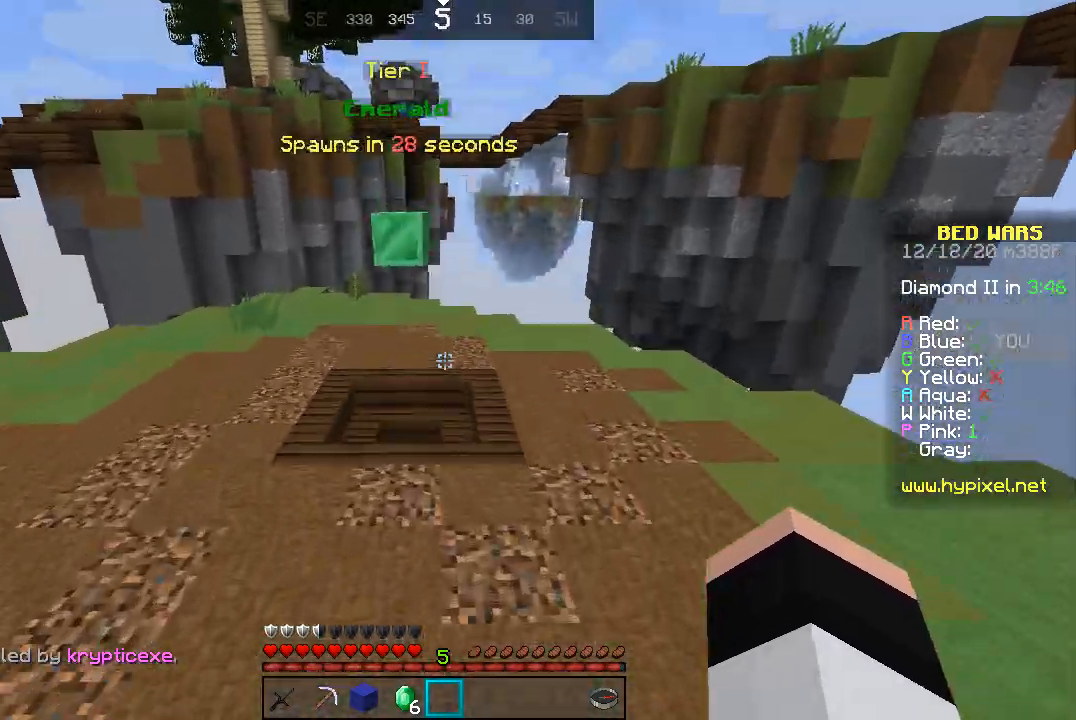
{"keys": ["space", "w"], "mouse": [], "events": []}